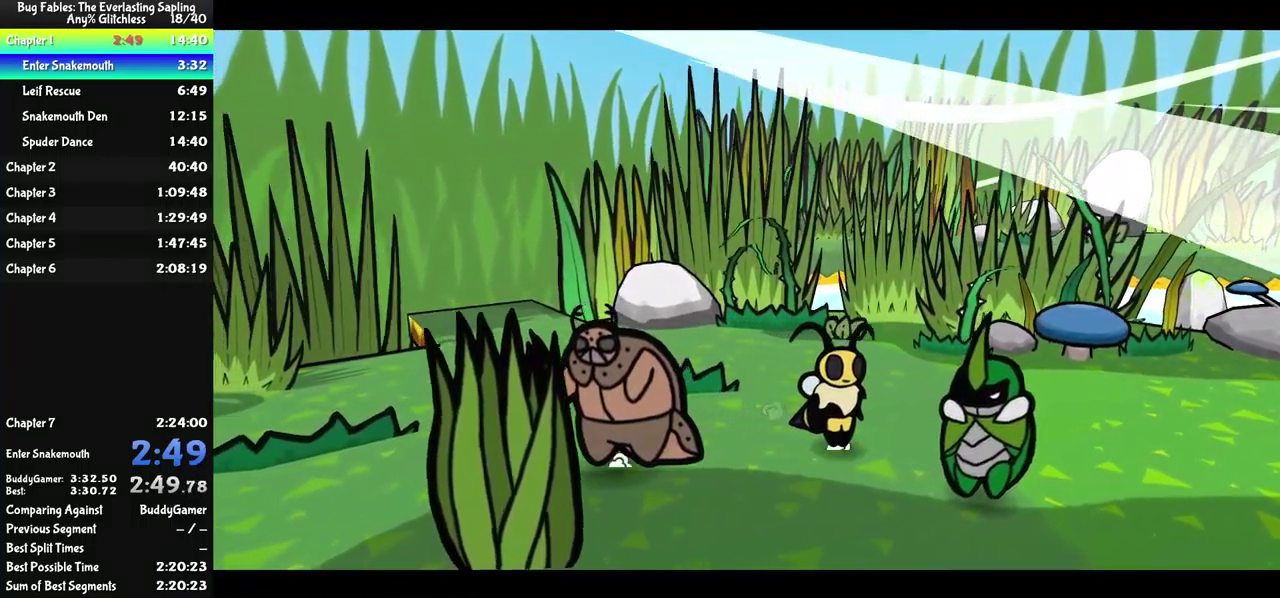
Gameplay with a controller (Xbox layout); each line is a JSON object with the inputs held at the frame after it. "events" lists button and stick changes between this image and that frame as [ms after this image, input, new state], when the widget could be followed in between. Not read: L1 L2 L3 R1 R2 R3 keyboard_mouse.
{"buttons": ["B"], "left_stick": "center", "events": []}
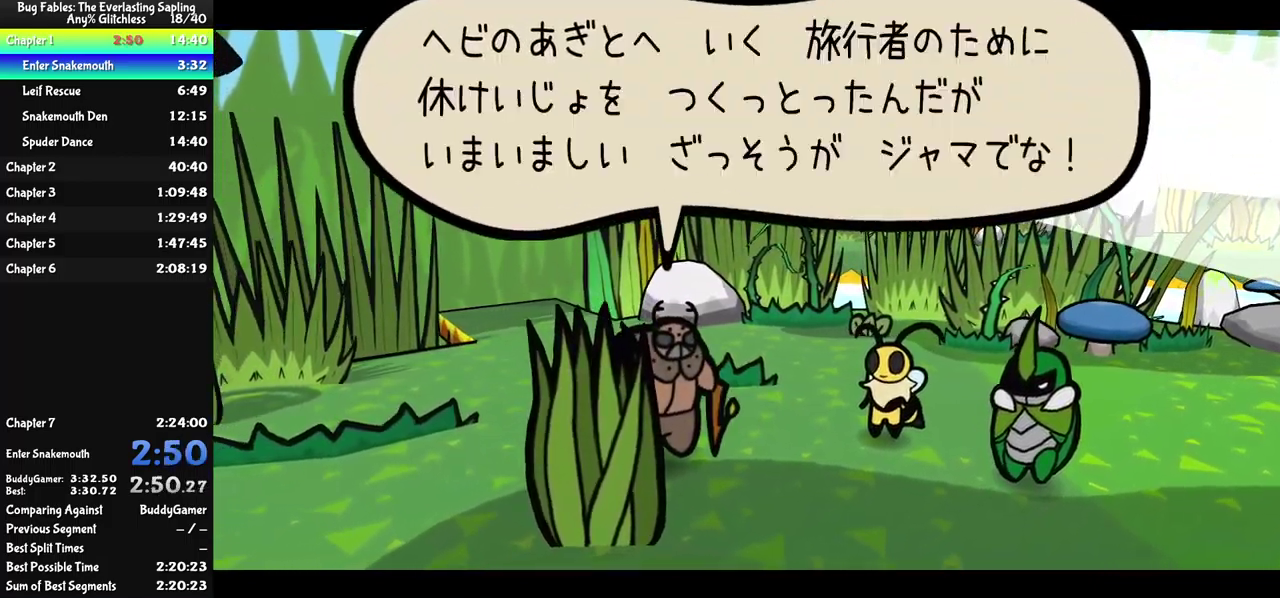
{"buttons": ["B"], "left_stick": "center", "events": []}
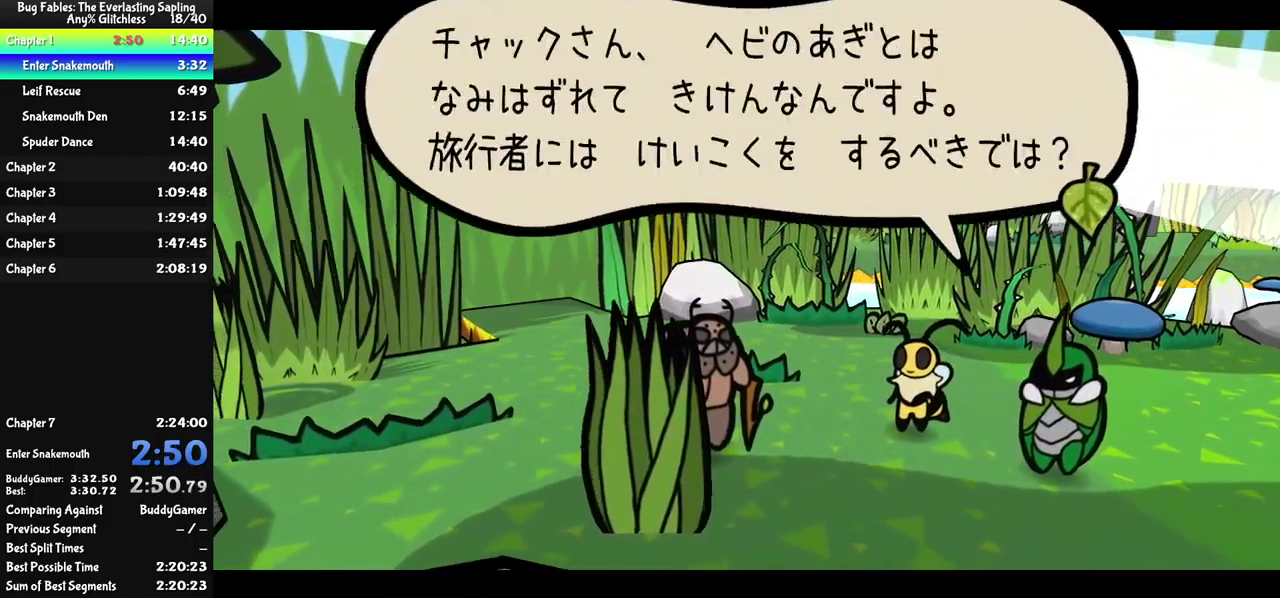
{"buttons": ["B"], "left_stick": "center", "events": []}
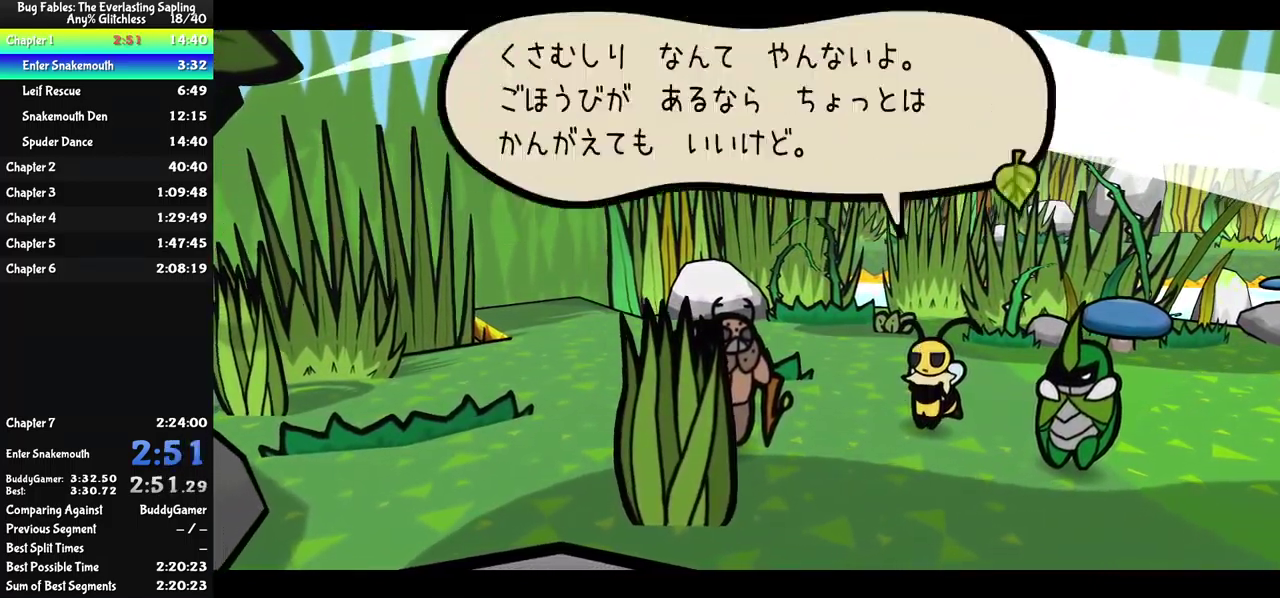
{"buttons": ["B"], "left_stick": "center", "events": []}
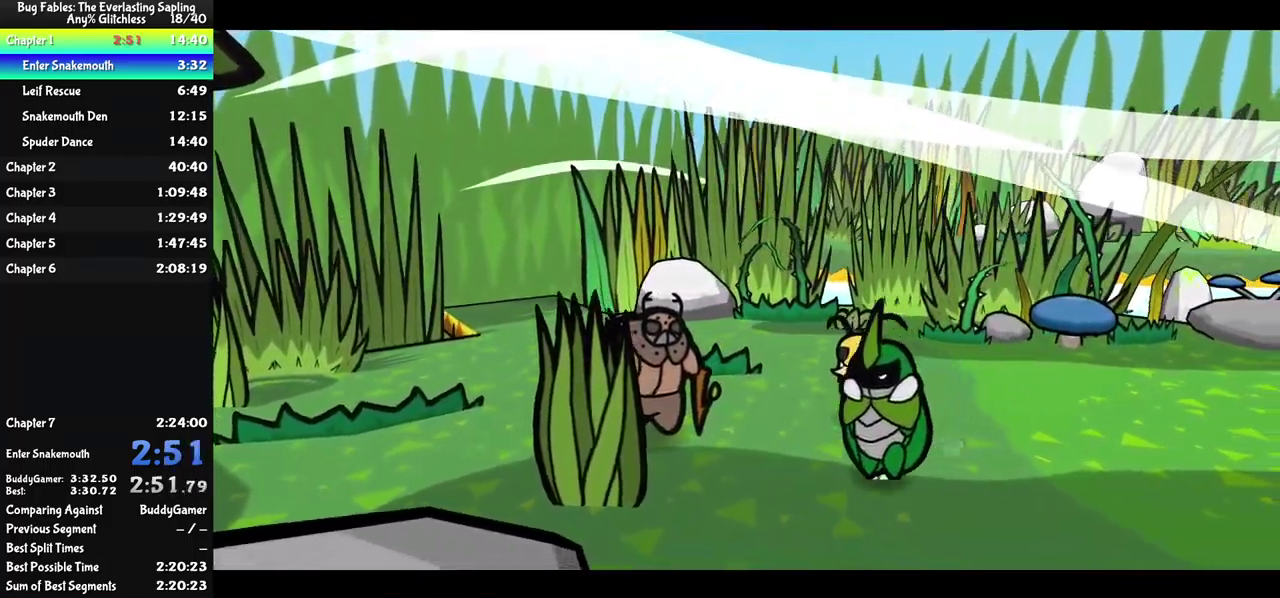
{"buttons": ["B"], "left_stick": "center", "events": []}
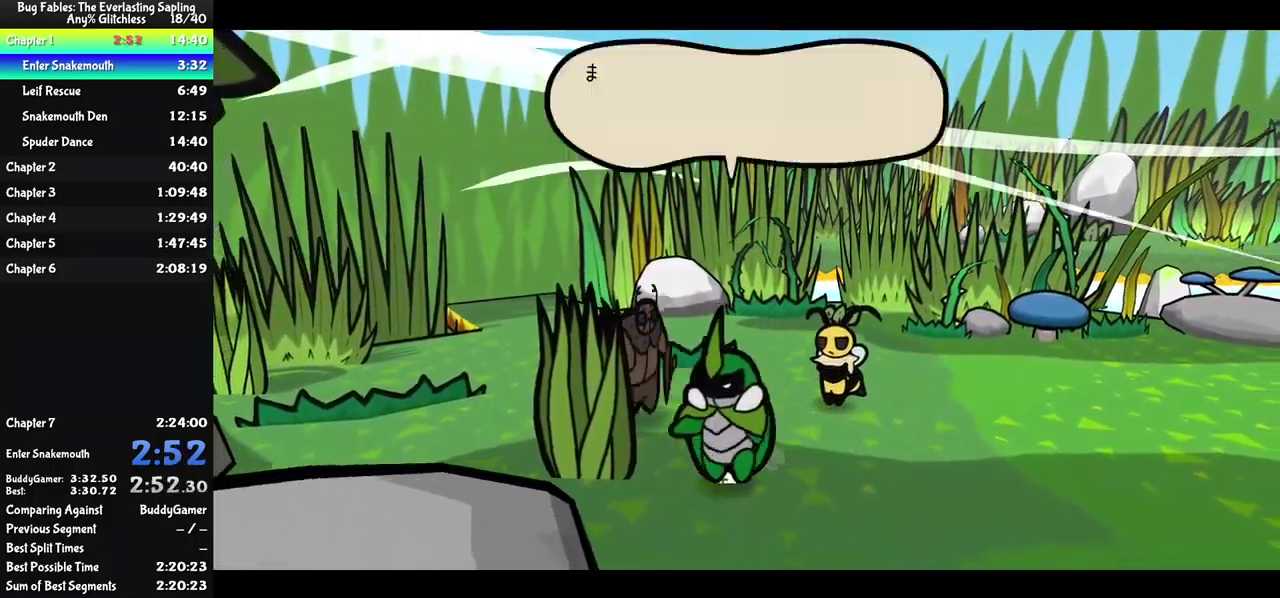
{"buttons": ["B"], "left_stick": "center", "events": []}
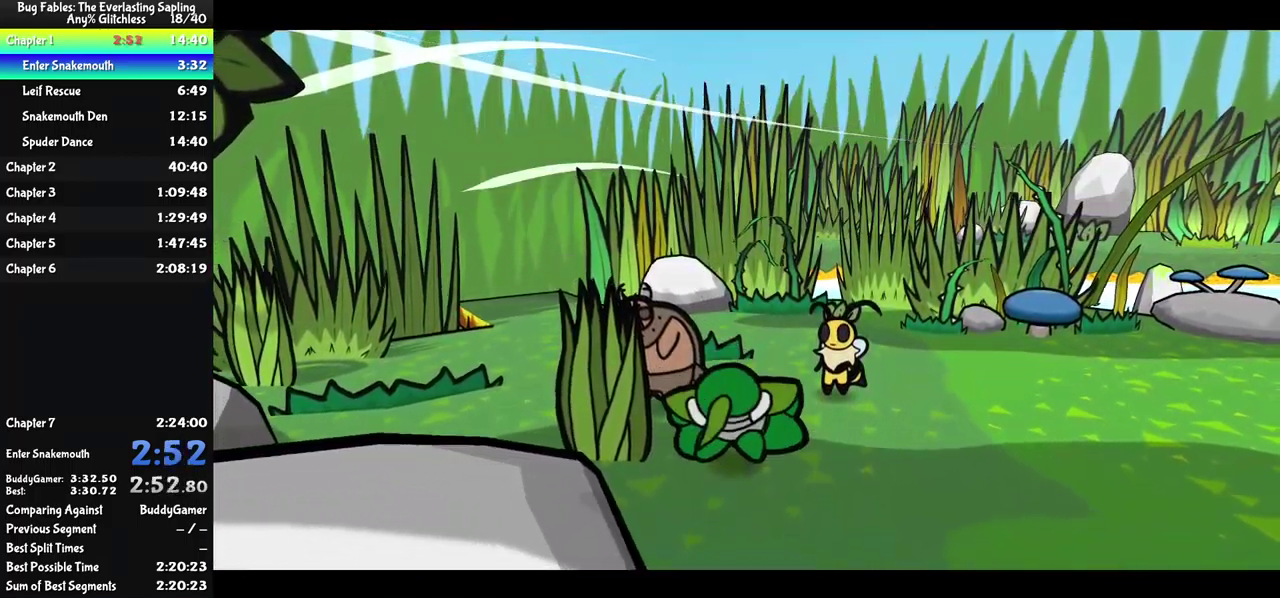
{"buttons": ["B"], "left_stick": "center", "events": []}
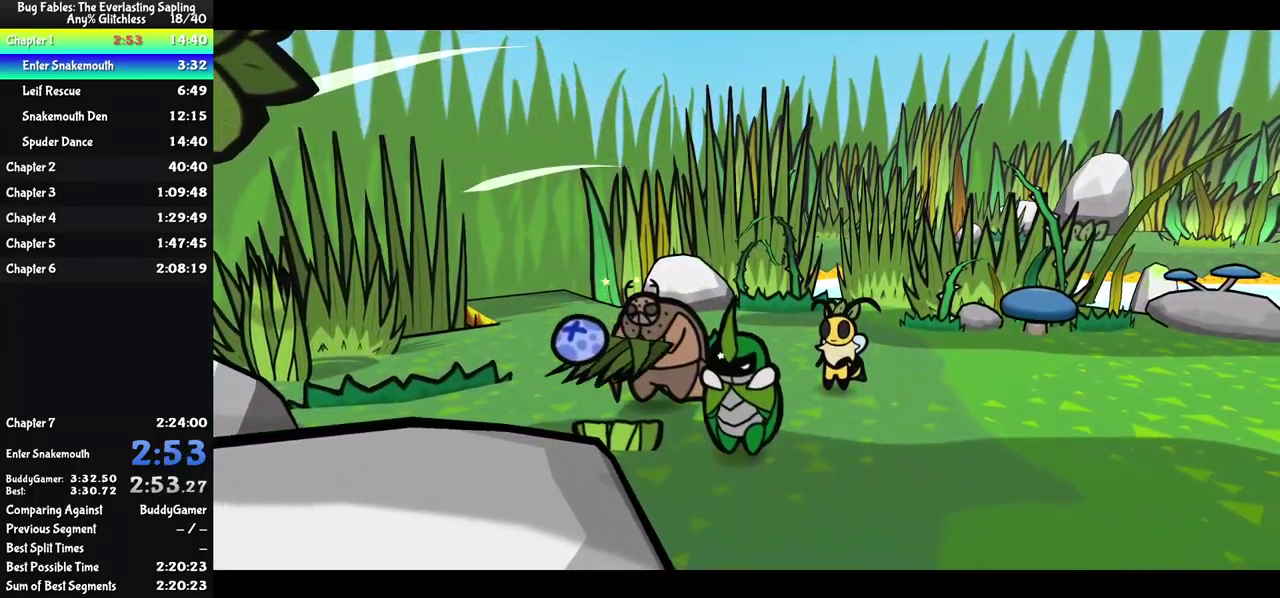
{"buttons": ["B"], "left_stick": "center", "events": []}
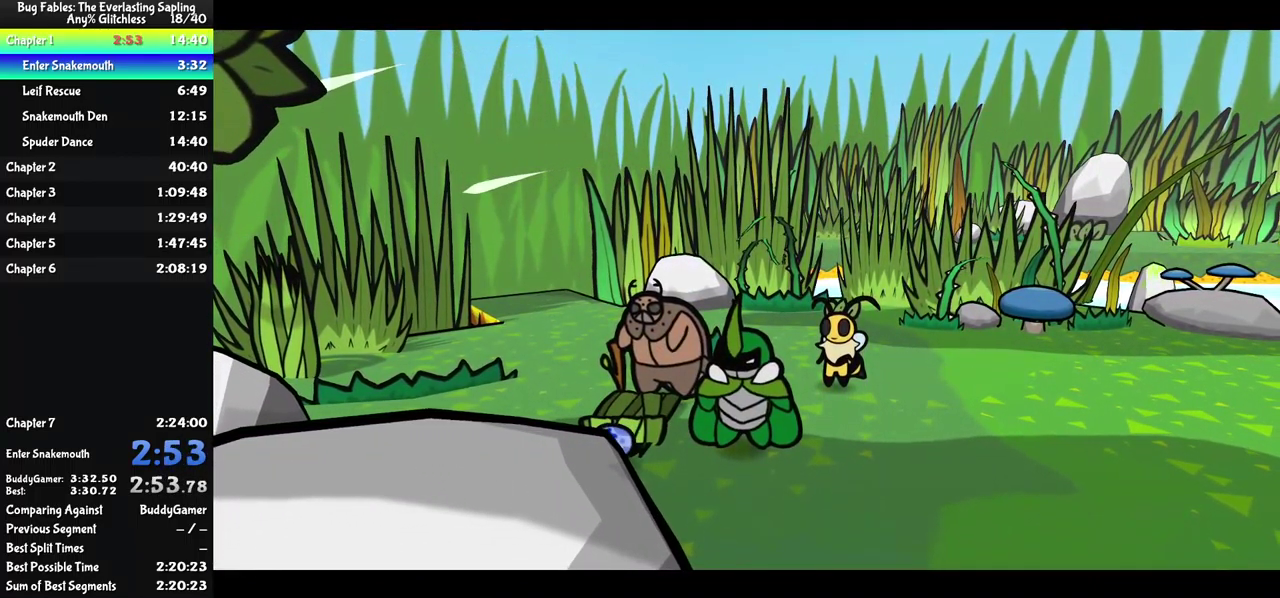
{"buttons": ["B"], "left_stick": "center", "events": []}
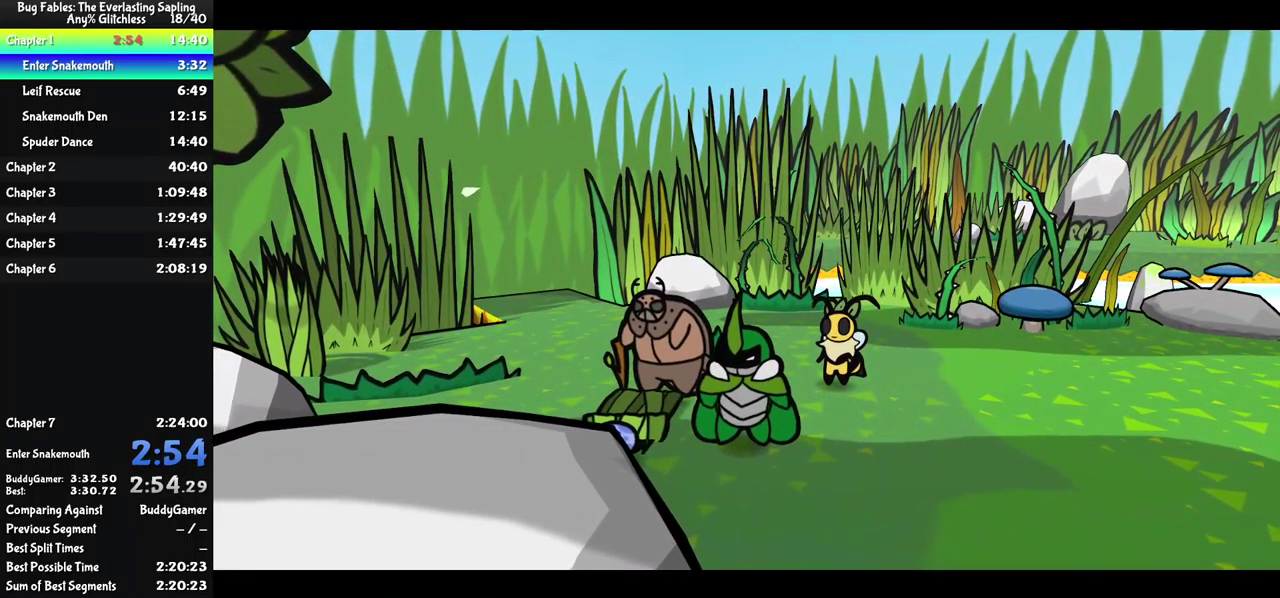
{"buttons": ["B"], "left_stick": "center", "events": []}
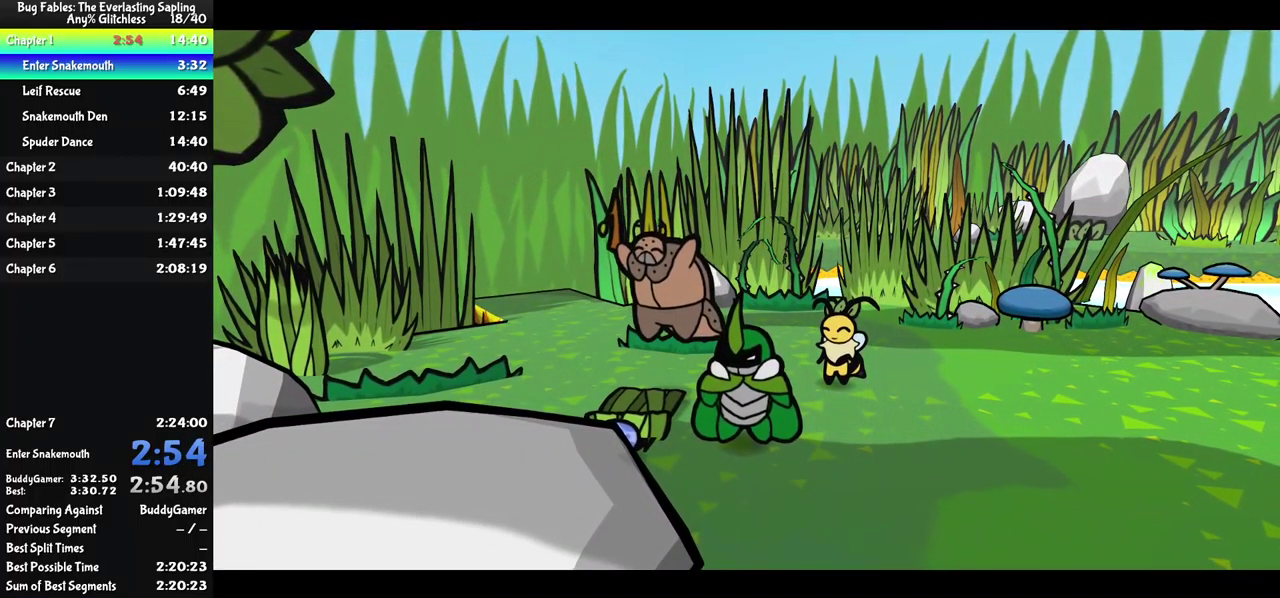
{"buttons": ["B"], "left_stick": "center", "events": []}
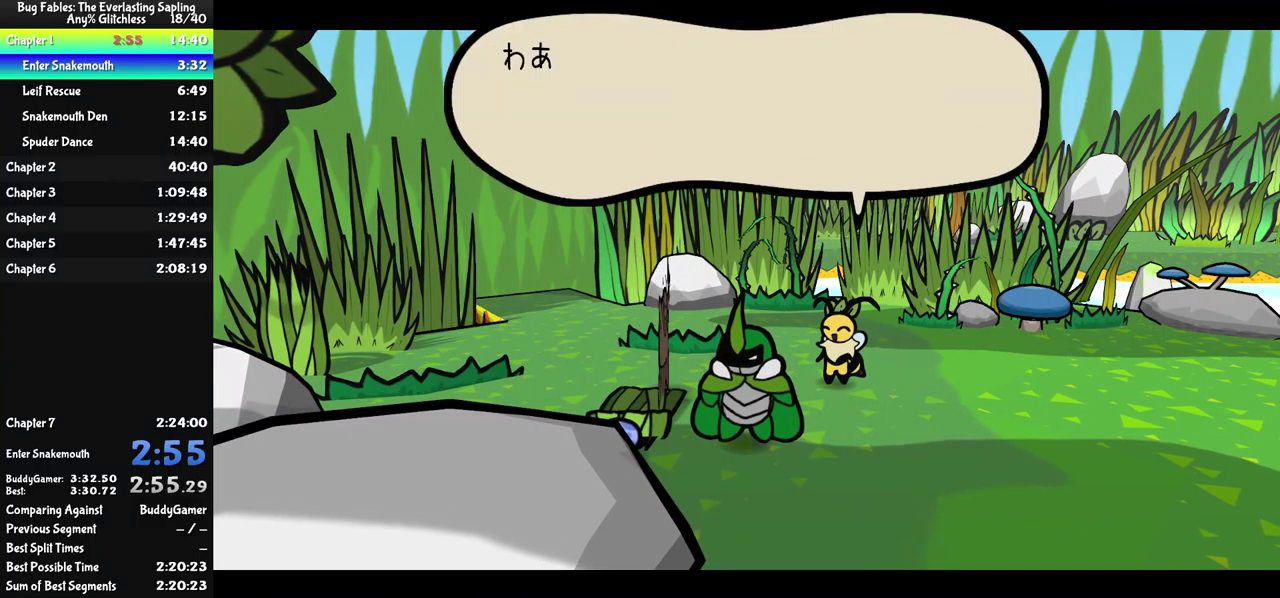
{"buttons": ["B"], "left_stick": "center", "events": []}
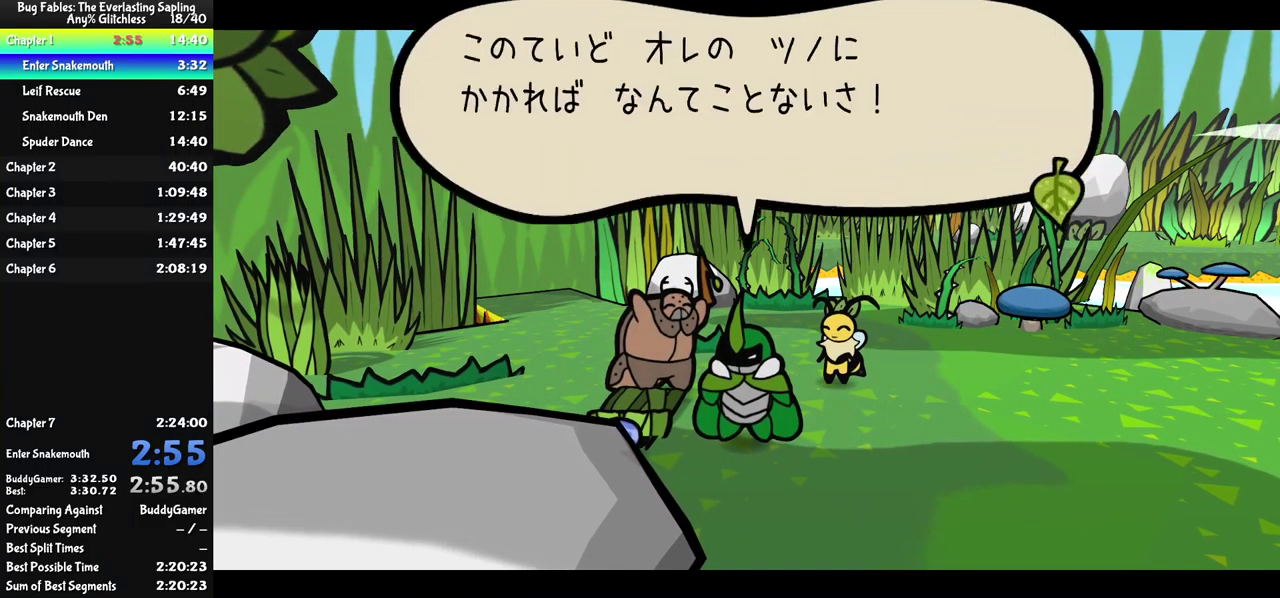
{"buttons": ["B"], "left_stick": "center", "events": []}
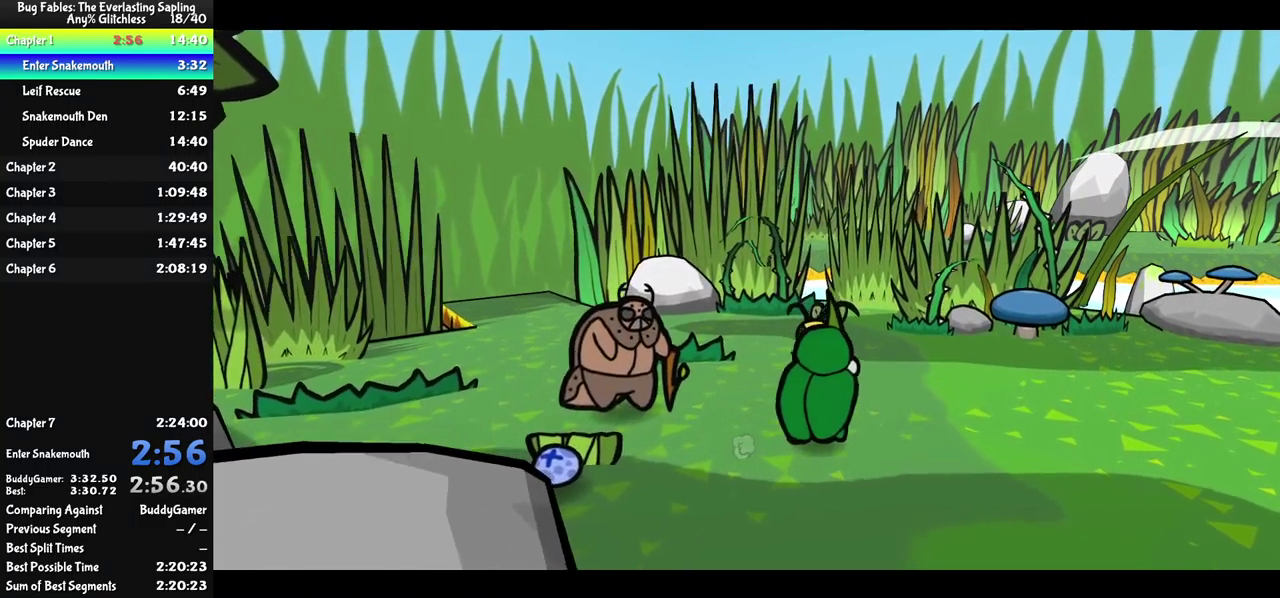
{"buttons": ["B"], "left_stick": "center", "events": []}
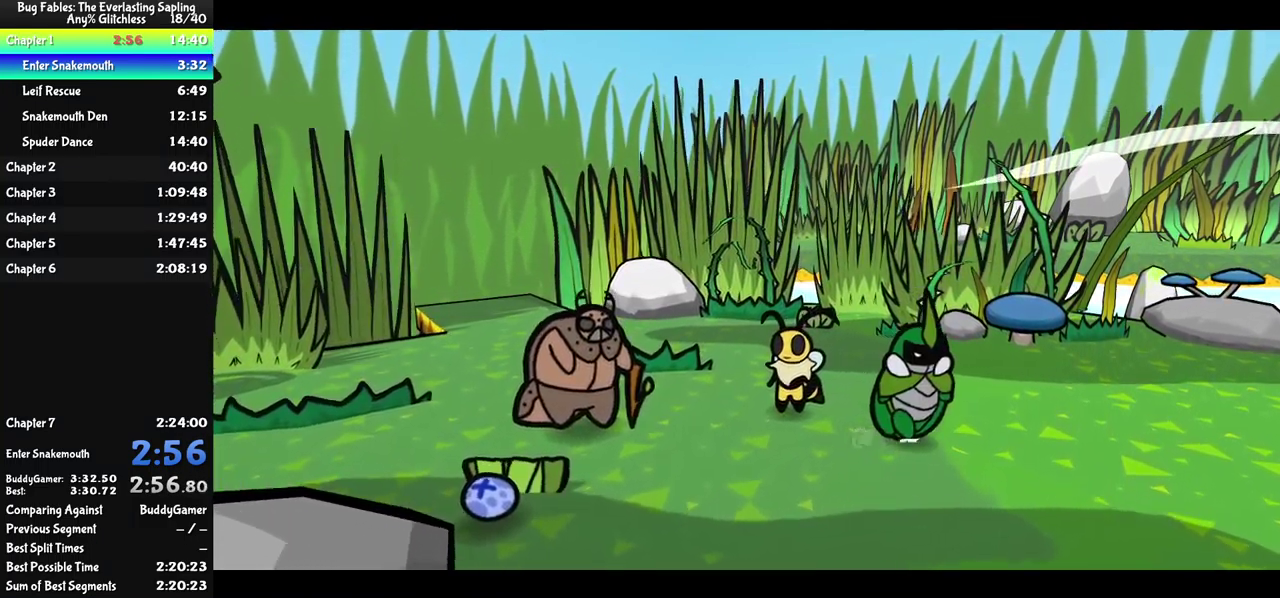
{"buttons": ["B"], "left_stick": "center", "events": []}
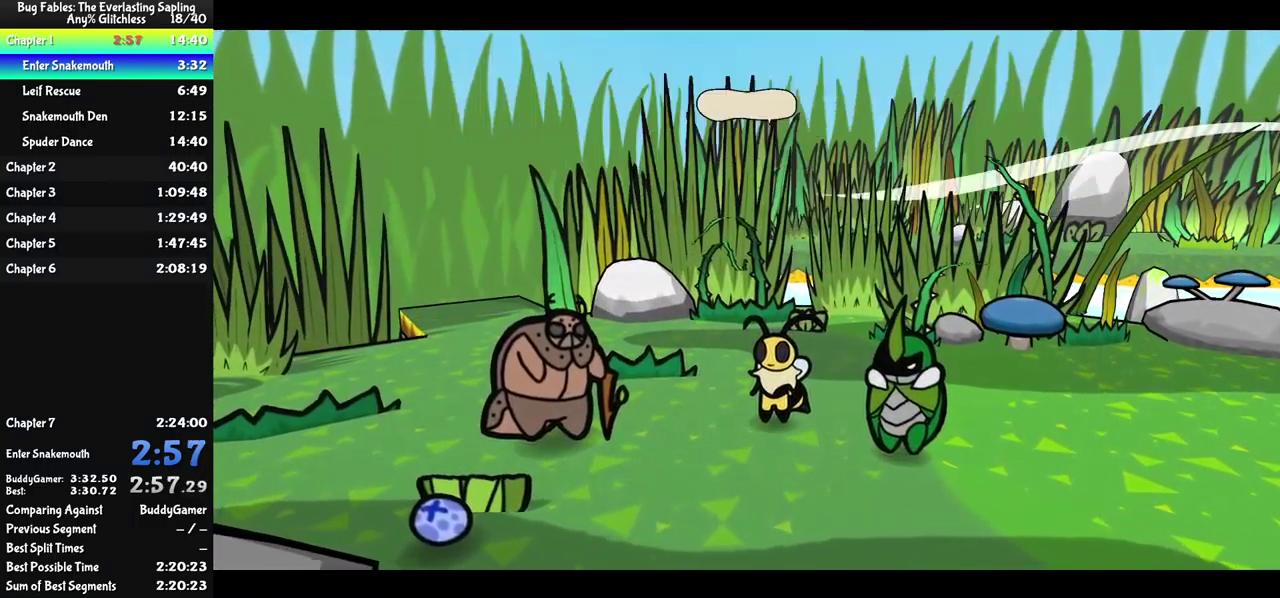
{"buttons": ["B"], "left_stick": "left", "events": [[433, "left_stick", "left"]]}
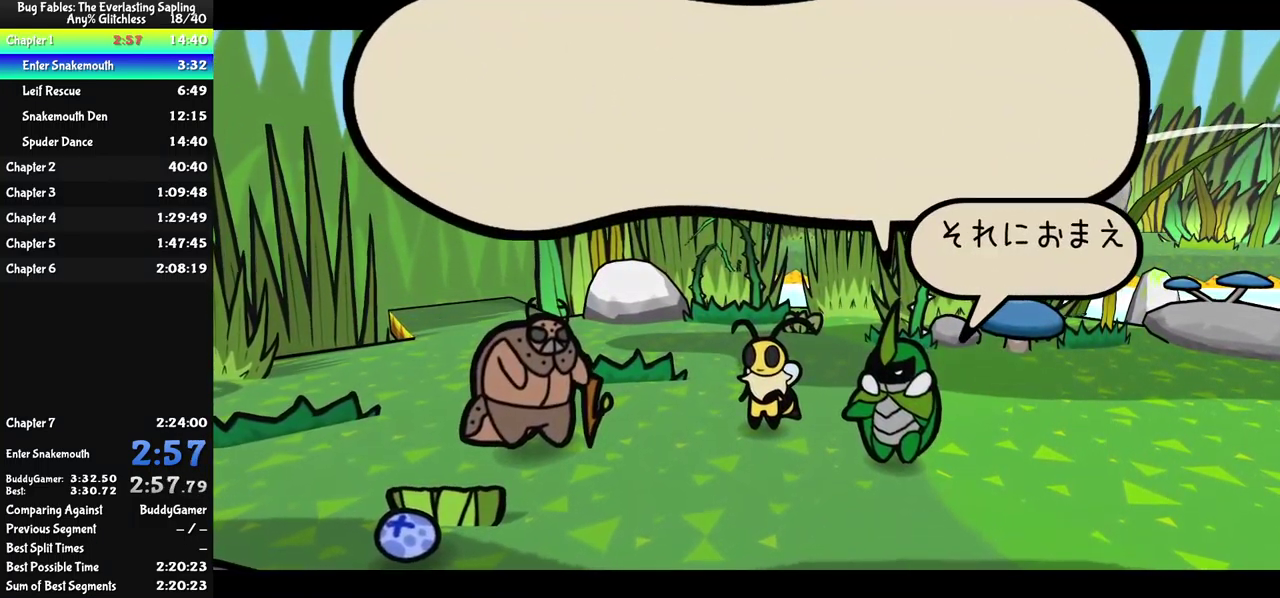
{"buttons": ["B"], "left_stick": "up-left", "events": [[433, "left_stick", "up-left"]]}
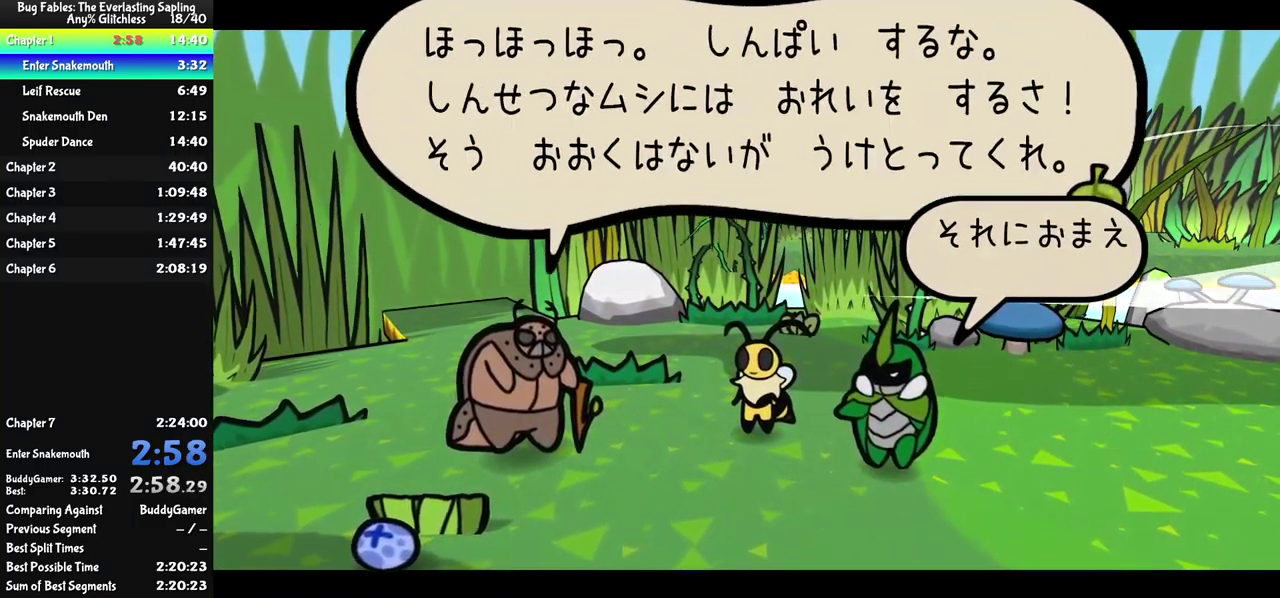
{"buttons": ["B"], "left_stick": "up-left", "events": []}
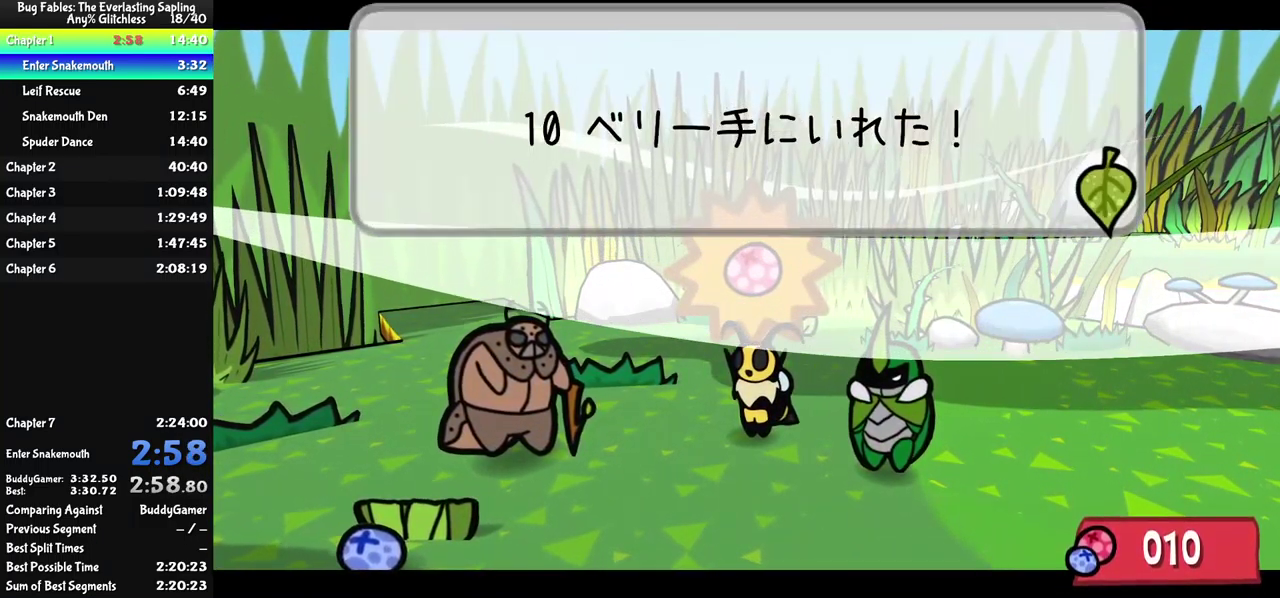
{"buttons": ["B"], "left_stick": "up-left", "events": []}
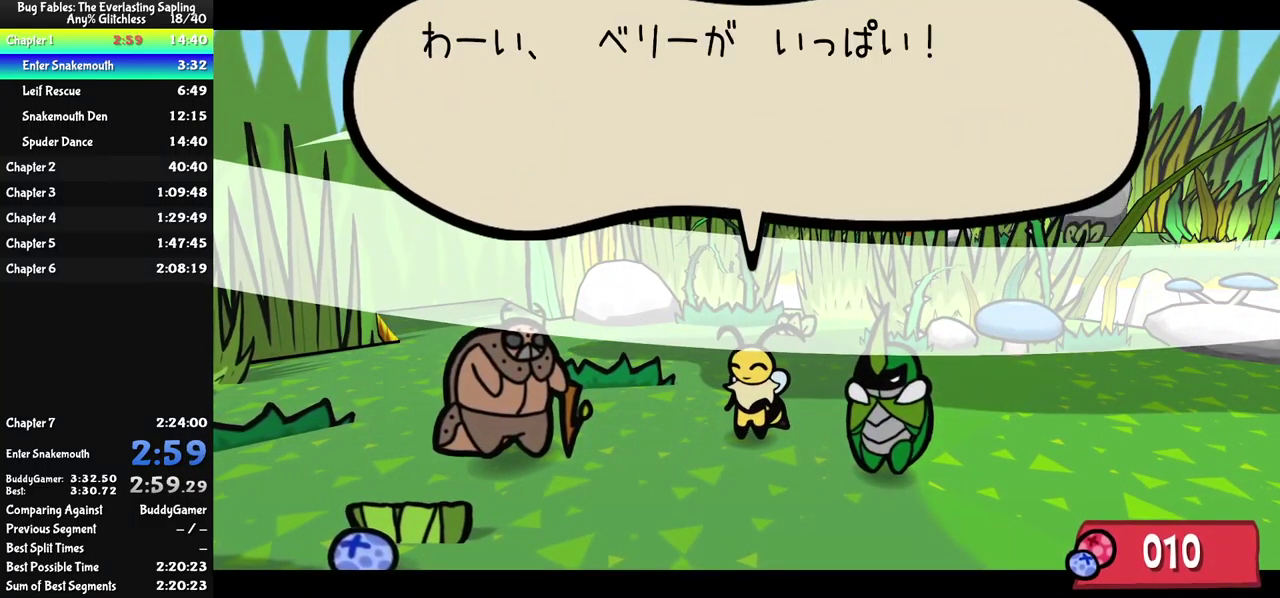
{"buttons": ["B"], "left_stick": "up-left", "events": []}
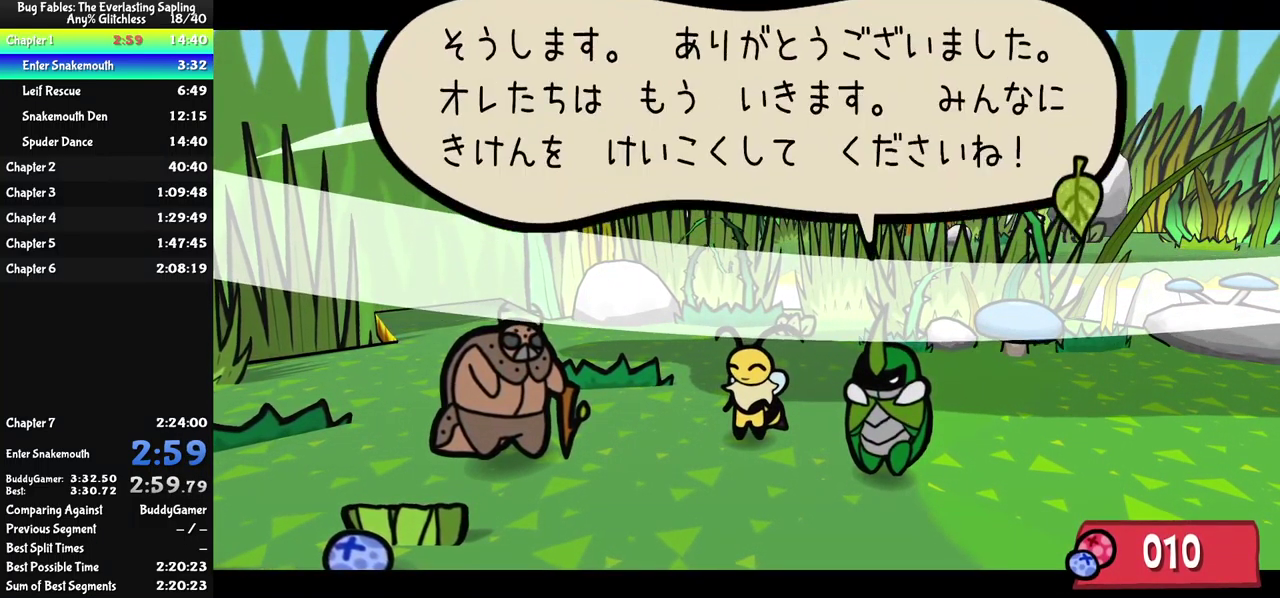
{"buttons": ["B"], "left_stick": "up-left", "events": []}
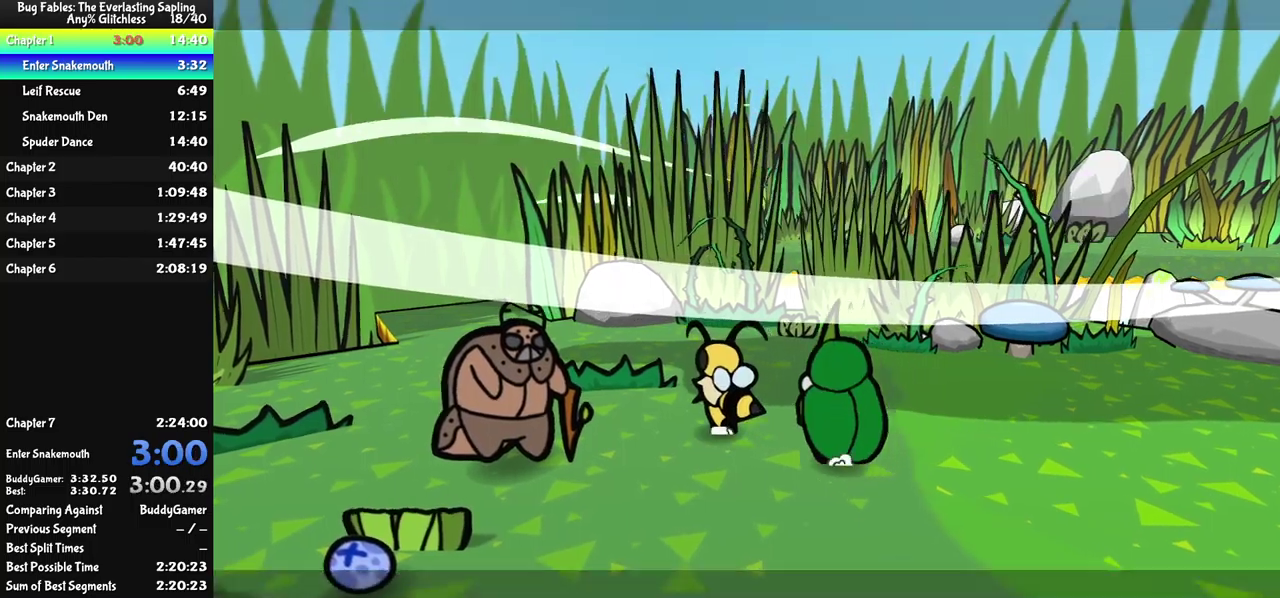
{"buttons": [], "left_stick": "left", "events": [[167, "B", "up"], [283, "X", "down"], [283, "left_stick", "left"], [367, "X", "up"]]}
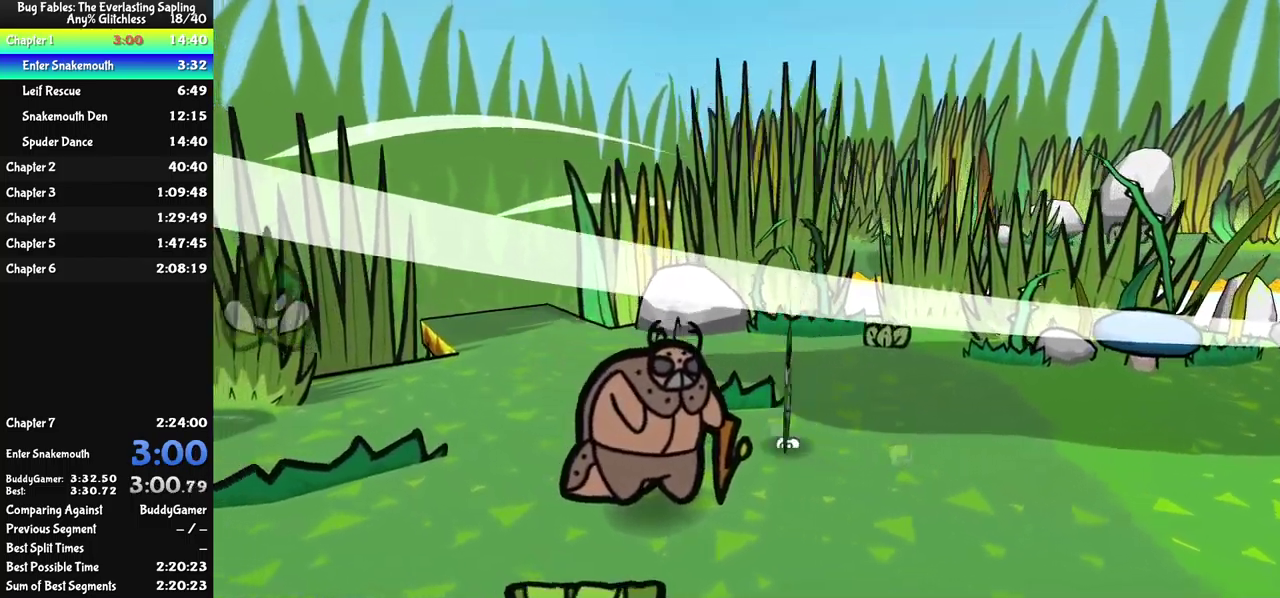
{"buttons": [], "left_stick": "left", "events": []}
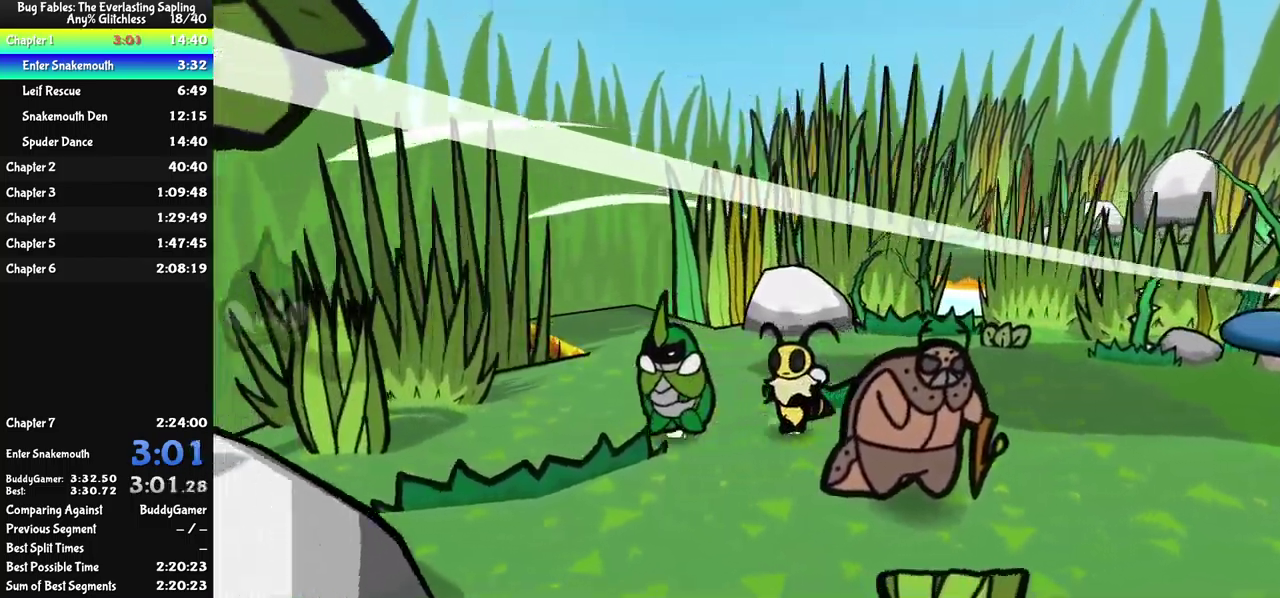
{"buttons": ["B"], "left_stick": "left", "events": [[483, "B", "down"]]}
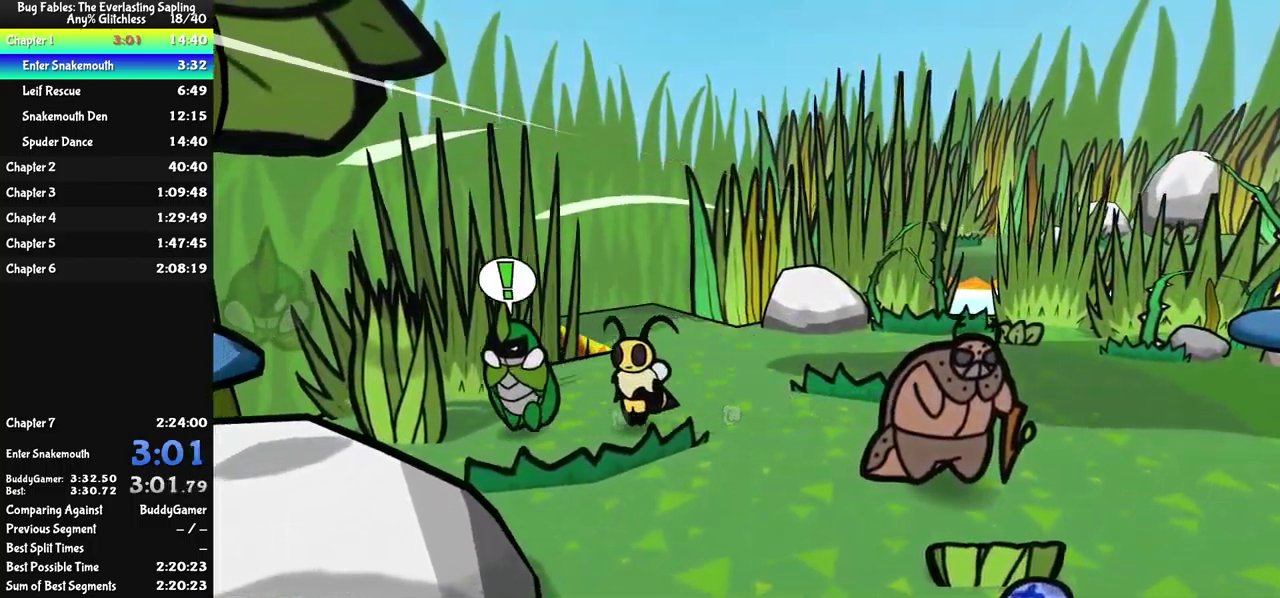
{"buttons": [], "left_stick": "left", "events": [[33, "B", "up"], [200, "left_stick", "center"], [433, "left_stick", "left"]]}
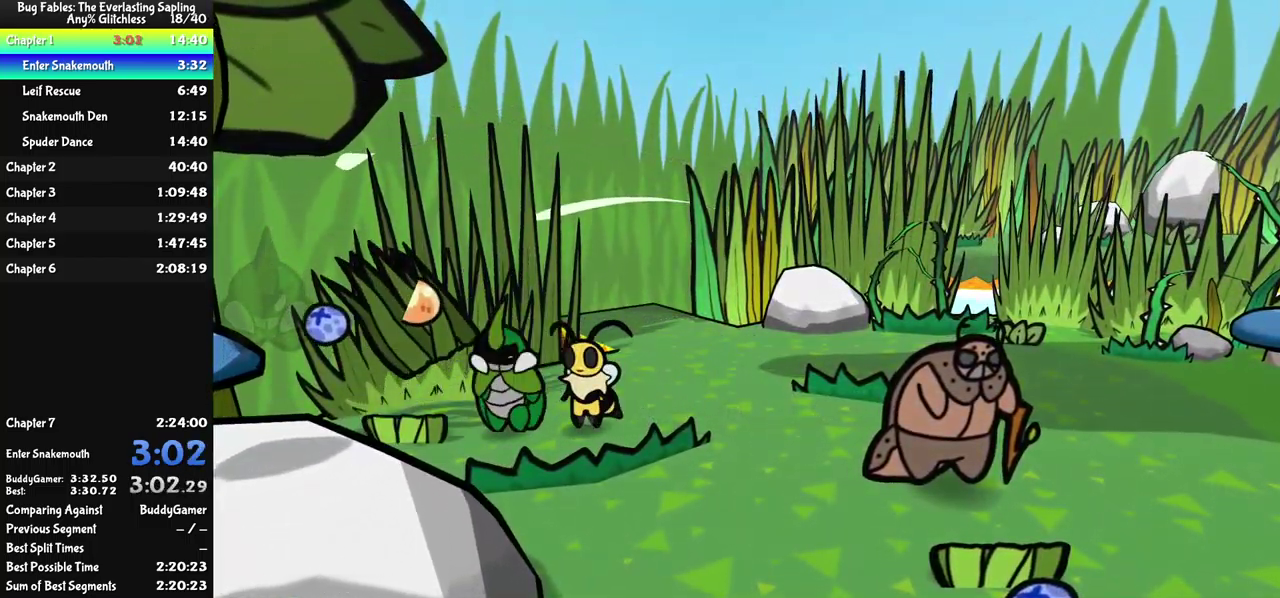
{"buttons": [], "left_stick": "right", "events": [[17, "left_stick", "down-left"], [117, "left_stick", "left"], [333, "left_stick", "up-right"], [500, "left_stick", "right"]]}
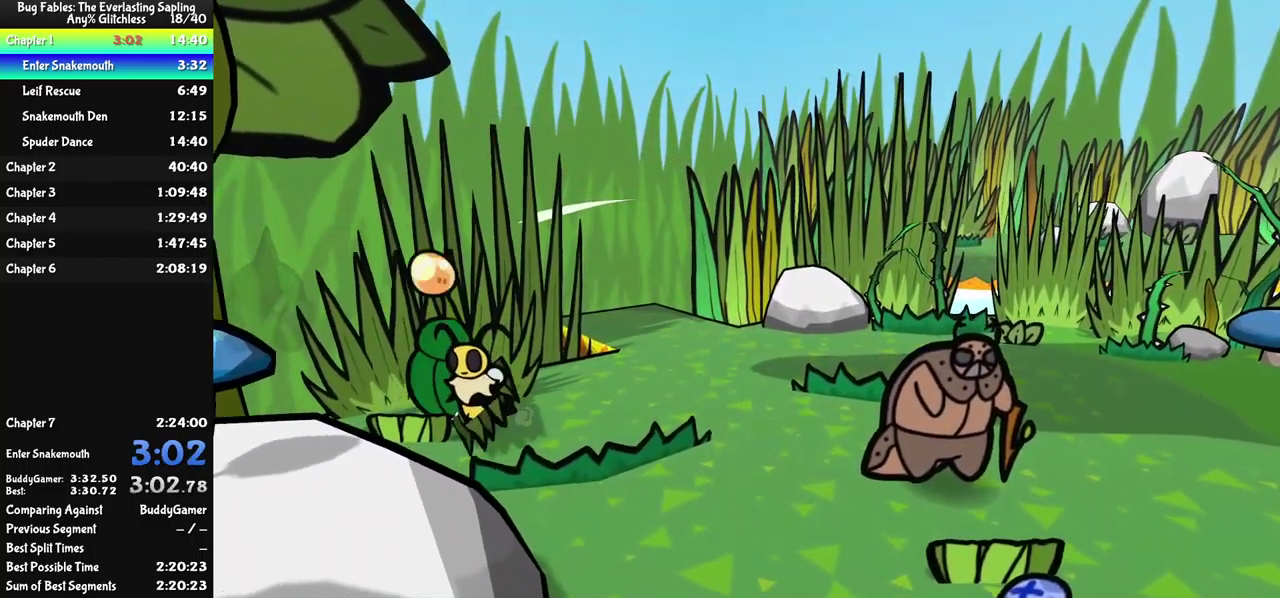
{"buttons": [], "left_stick": "up-right", "events": [[167, "left_stick", "up-right"], [300, "A", "down"], [367, "A", "up"], [433, "A", "down"], [500, "A", "up"]]}
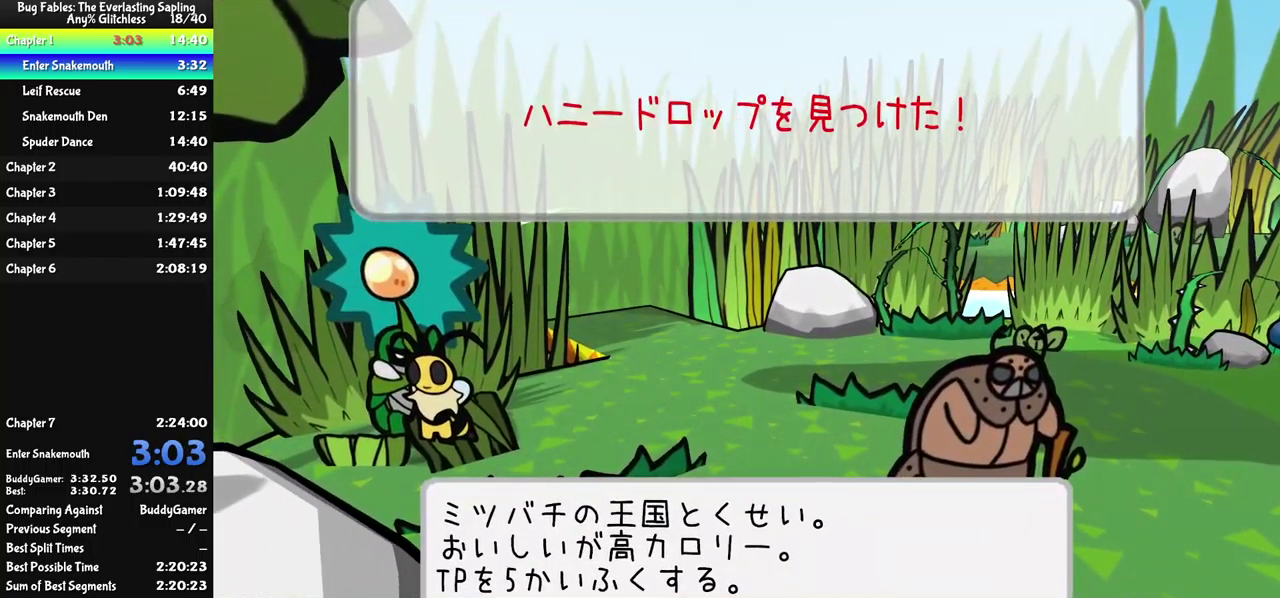
{"buttons": [], "left_stick": "up-right", "events": [[50, "A", "down"], [233, "A", "up"]]}